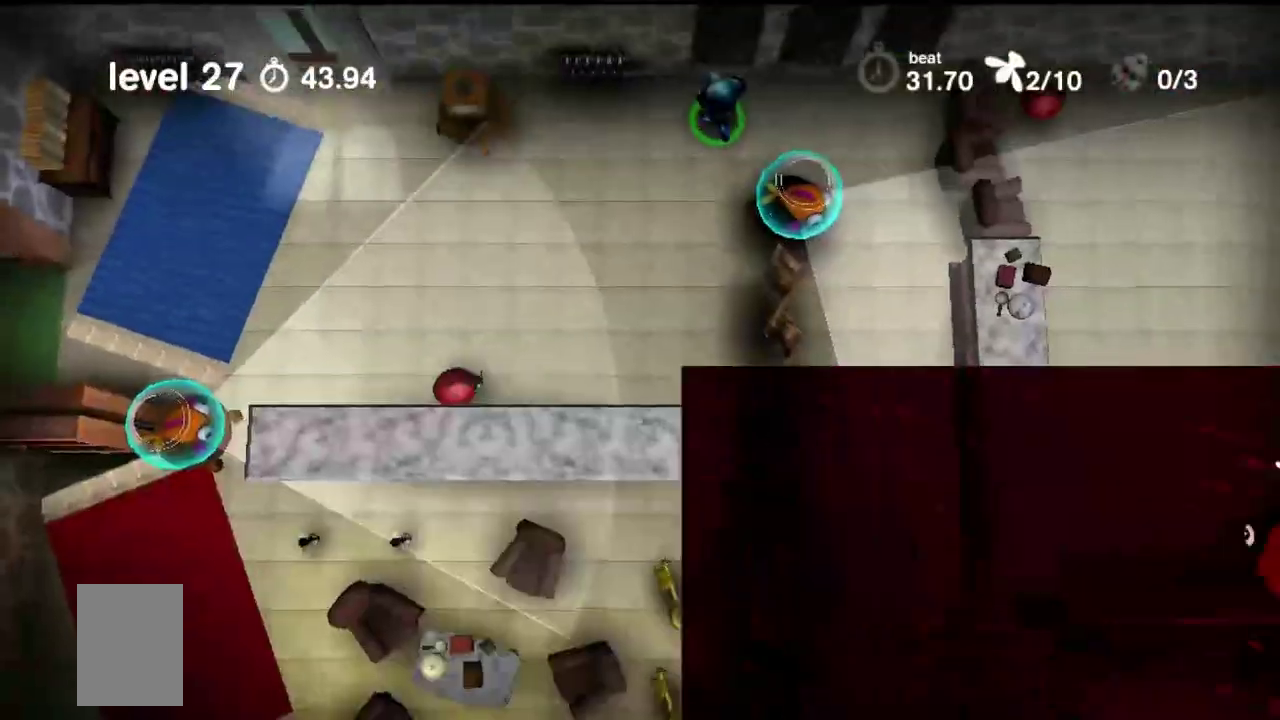
Gameplay with a controller (PlayStation layout); each line is a JSON object with the inputs held at the frame after it (dt_ms = milliseconds from this image to that frame). "events" lists button and stick changes between this image and that frame as [ms after this image, input, new state], when the widget could be followed in between. Not read: L1 L2 L3 R1 R2 R3.
{"dt_ms": 600, "buttons": ["CROSS"], "events": []}
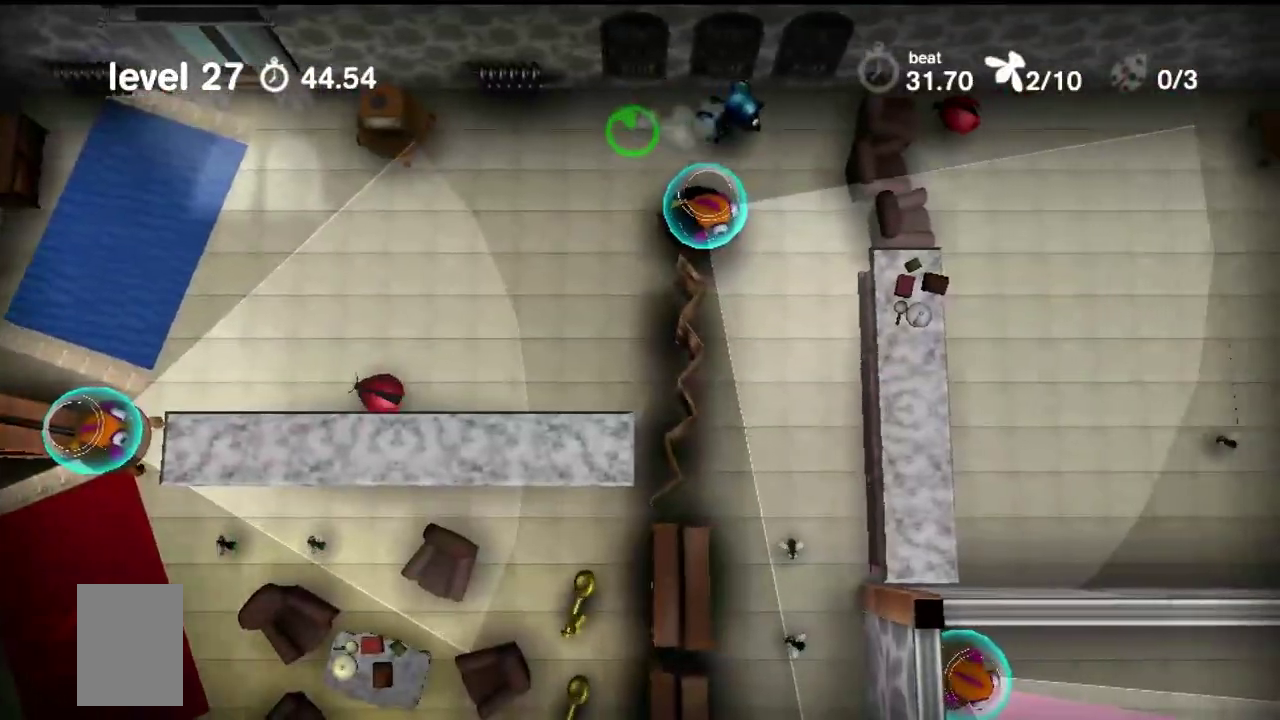
{"dt_ms": 500, "buttons": ["CROSS"], "events": []}
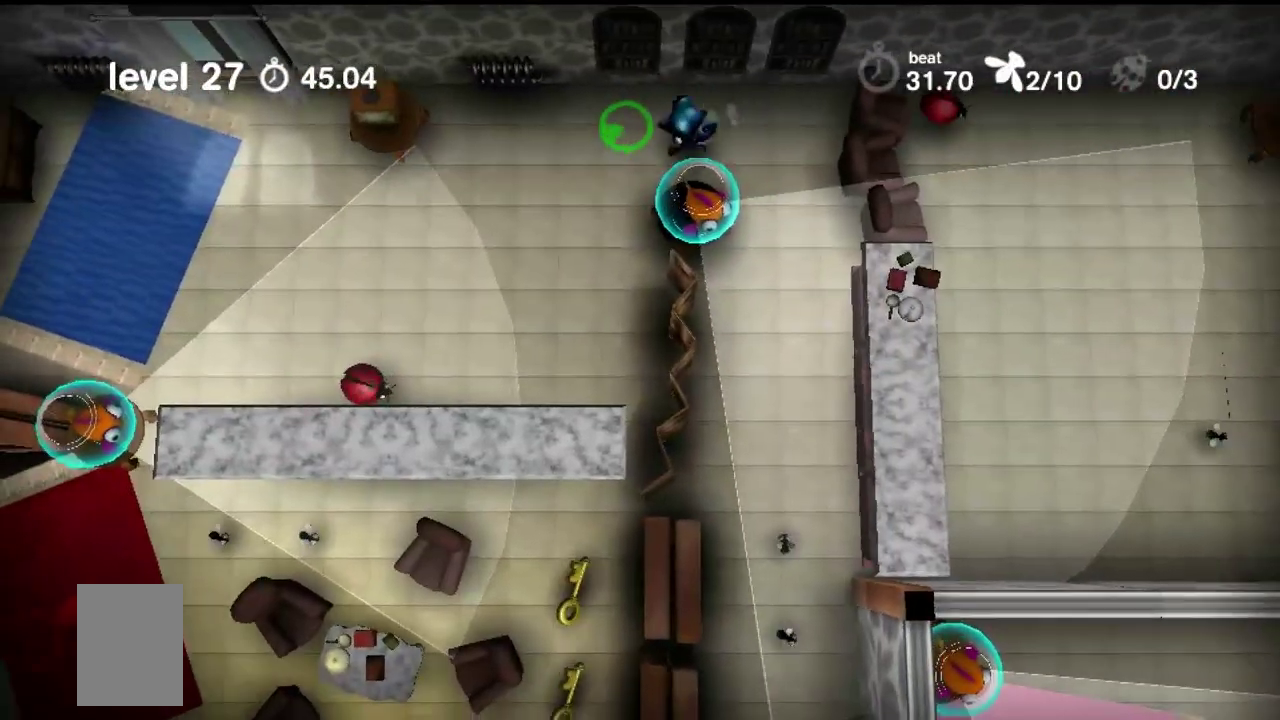
{"dt_ms": 400, "buttons": ["CROSS"], "events": []}
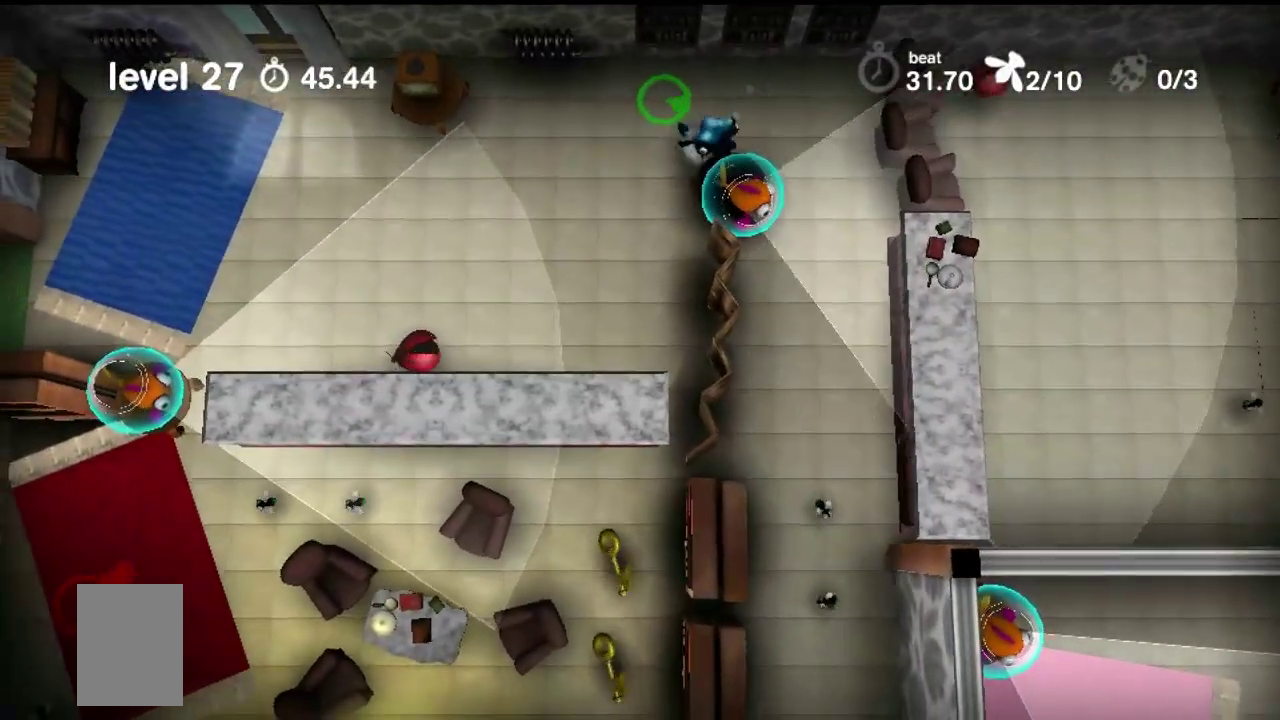
{"dt_ms": 500, "buttons": ["CROSS"], "events": []}
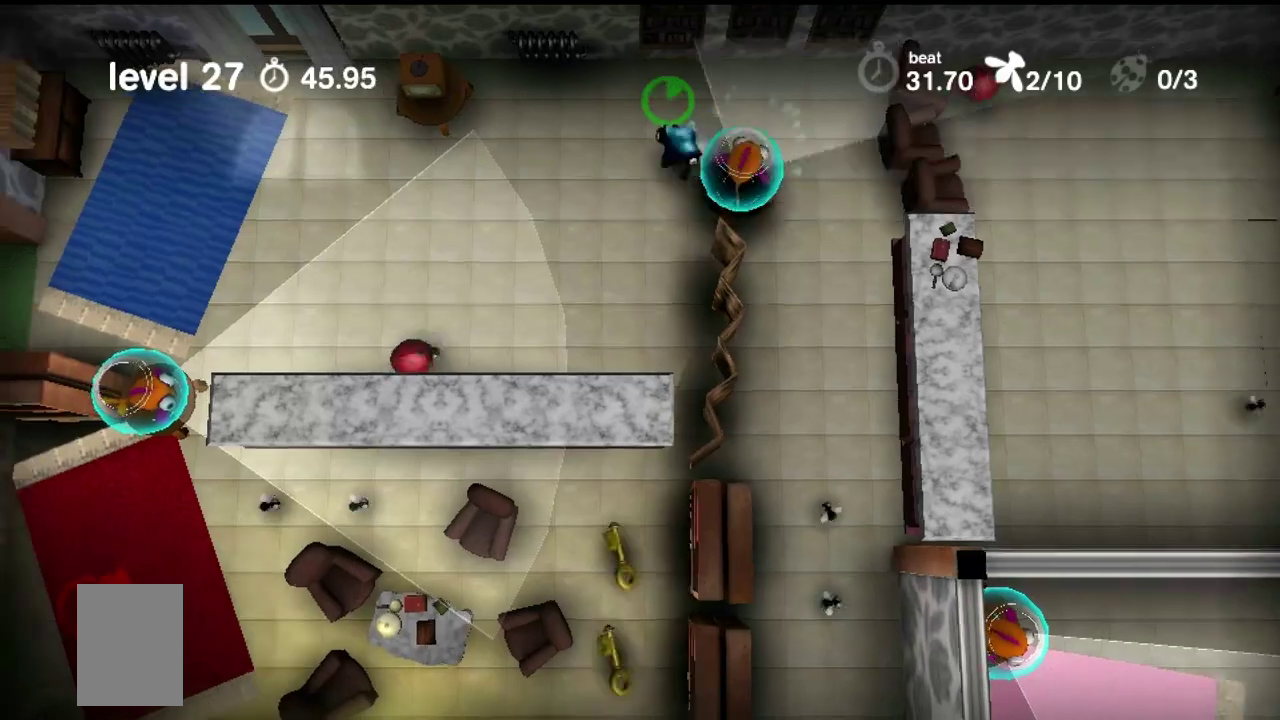
{"dt_ms": 300, "buttons": ["CROSS"], "events": []}
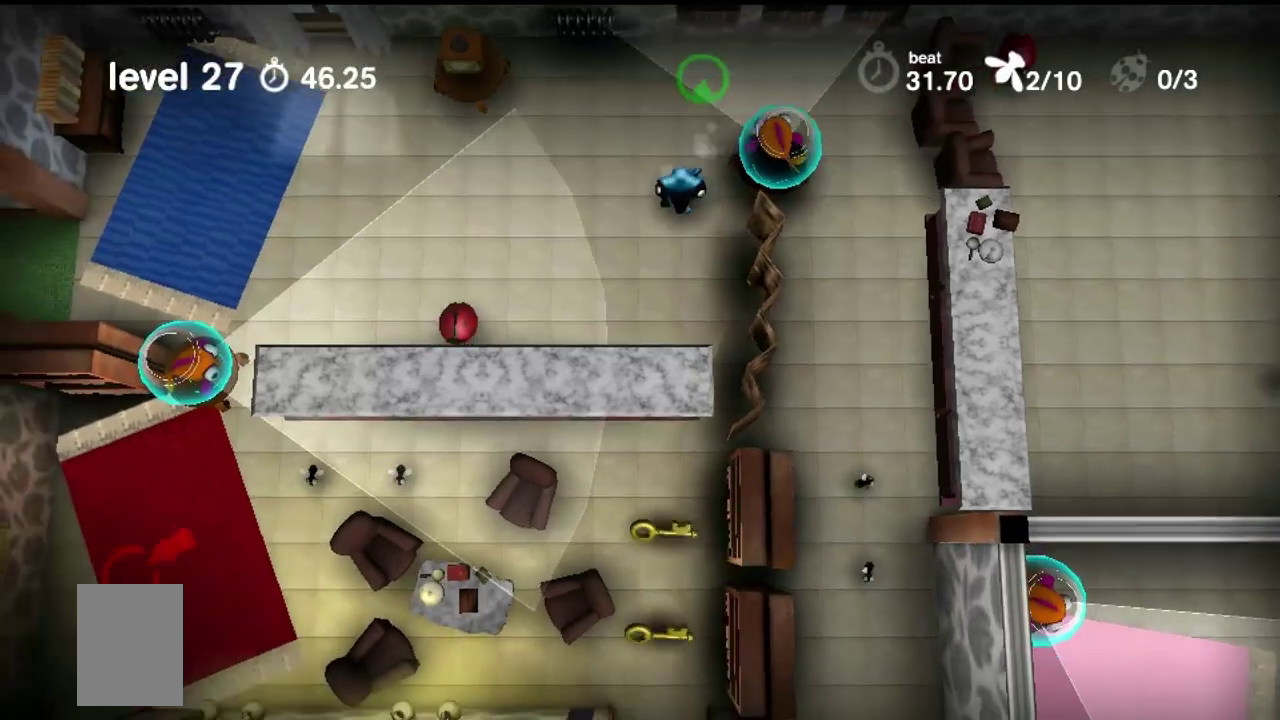
{"dt_ms": 600, "buttons": ["CROSS"], "events": []}
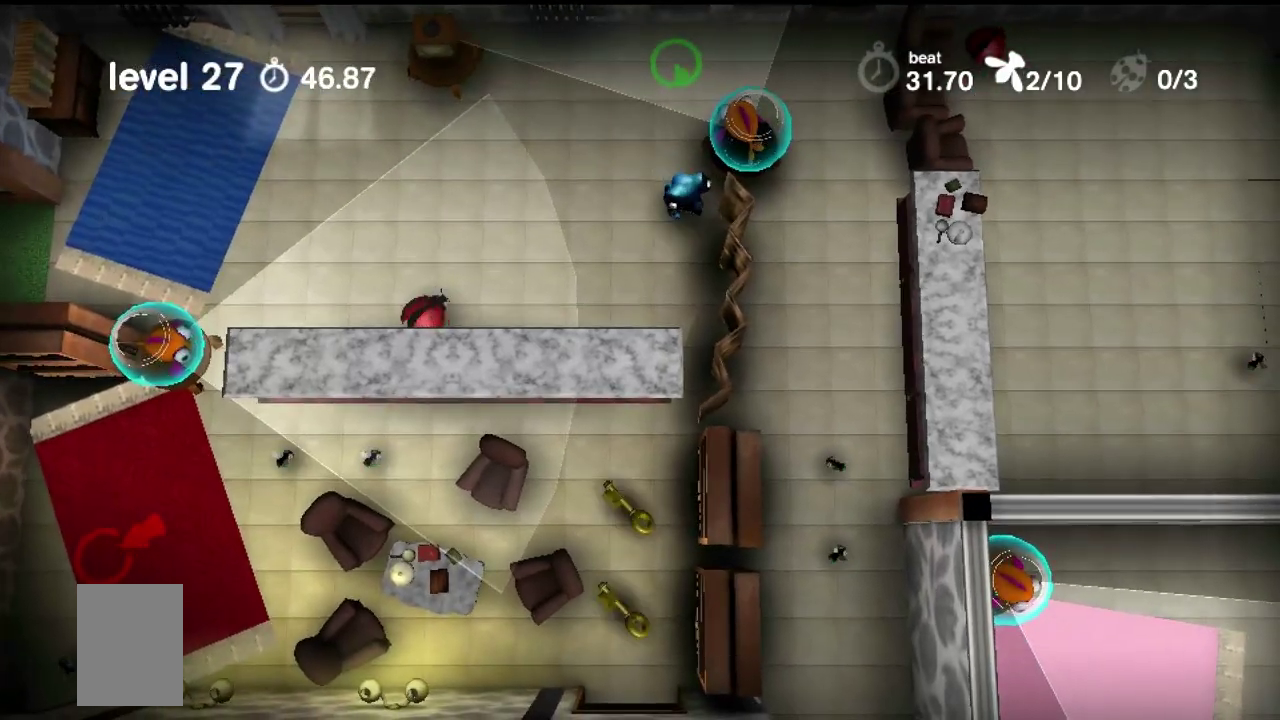
{"dt_ms": 600, "buttons": ["CROSS"], "events": []}
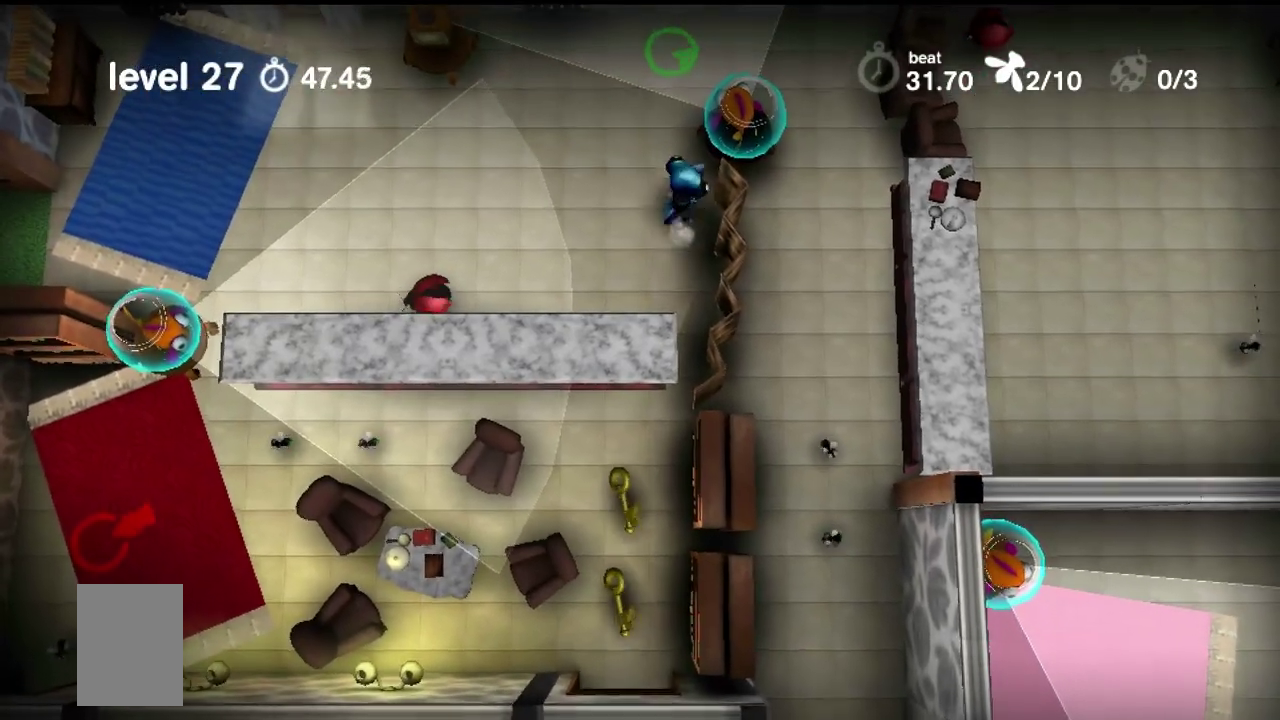
{"dt_ms": 500, "buttons": ["CROSS"], "events": []}
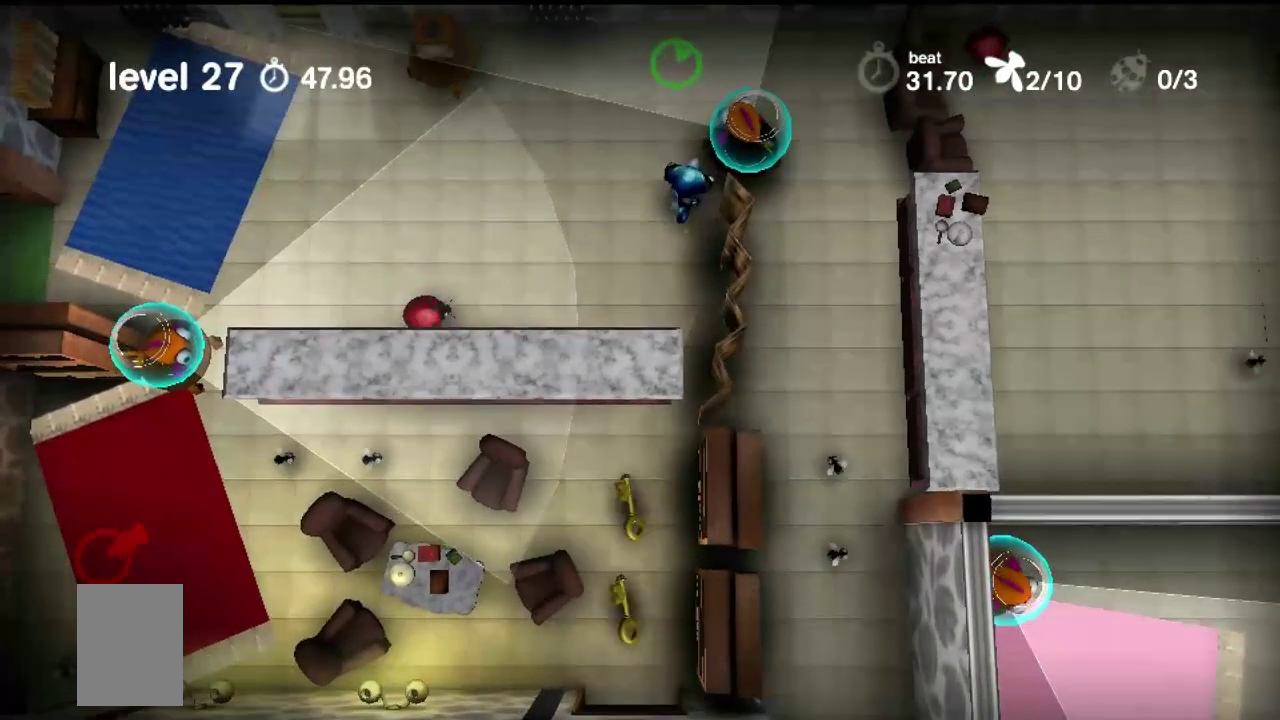
{"dt_ms": 500, "buttons": ["CROSS"], "events": []}
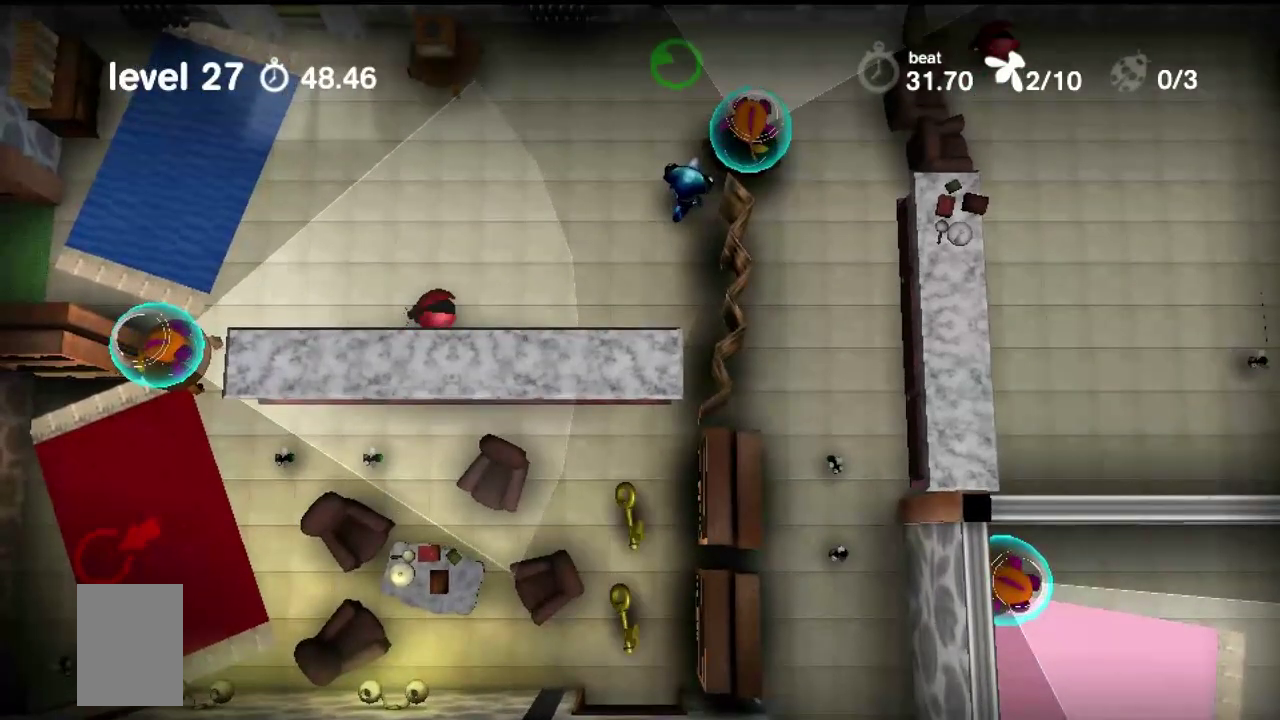
{"dt_ms": 300, "buttons": ["CROSS"], "events": []}
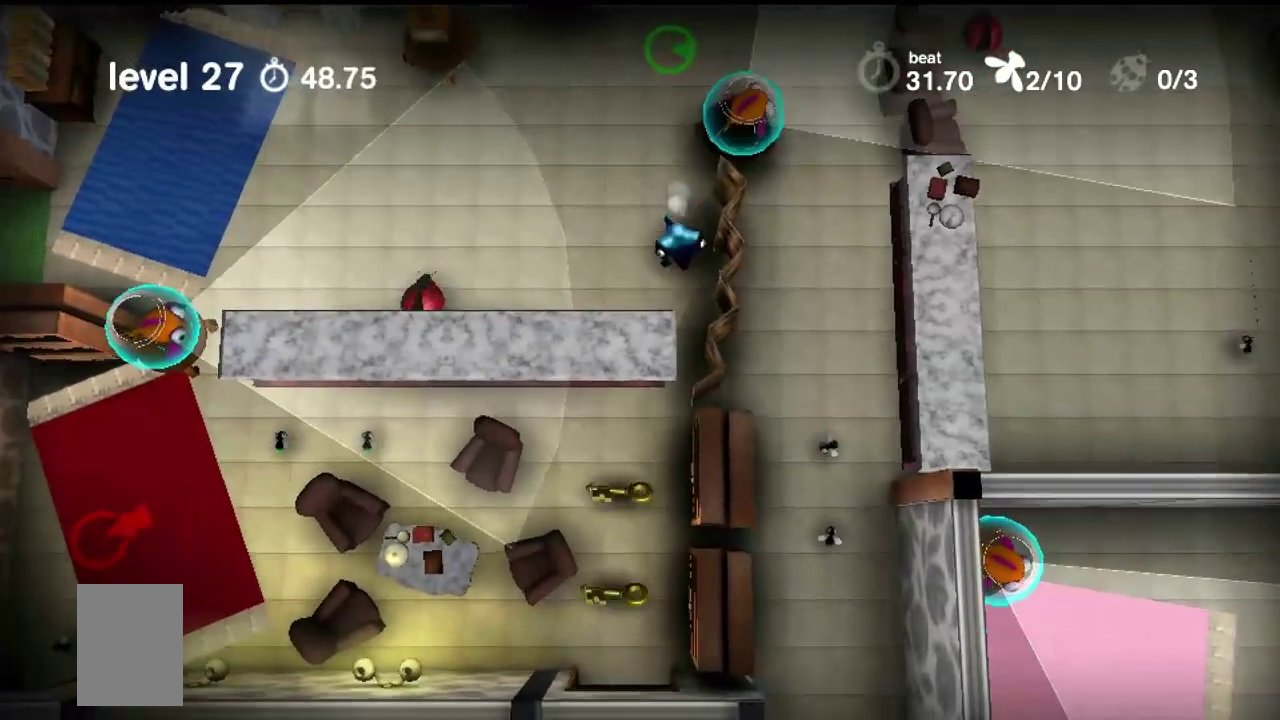
{"dt_ms": 400, "buttons": ["CROSS"], "events": []}
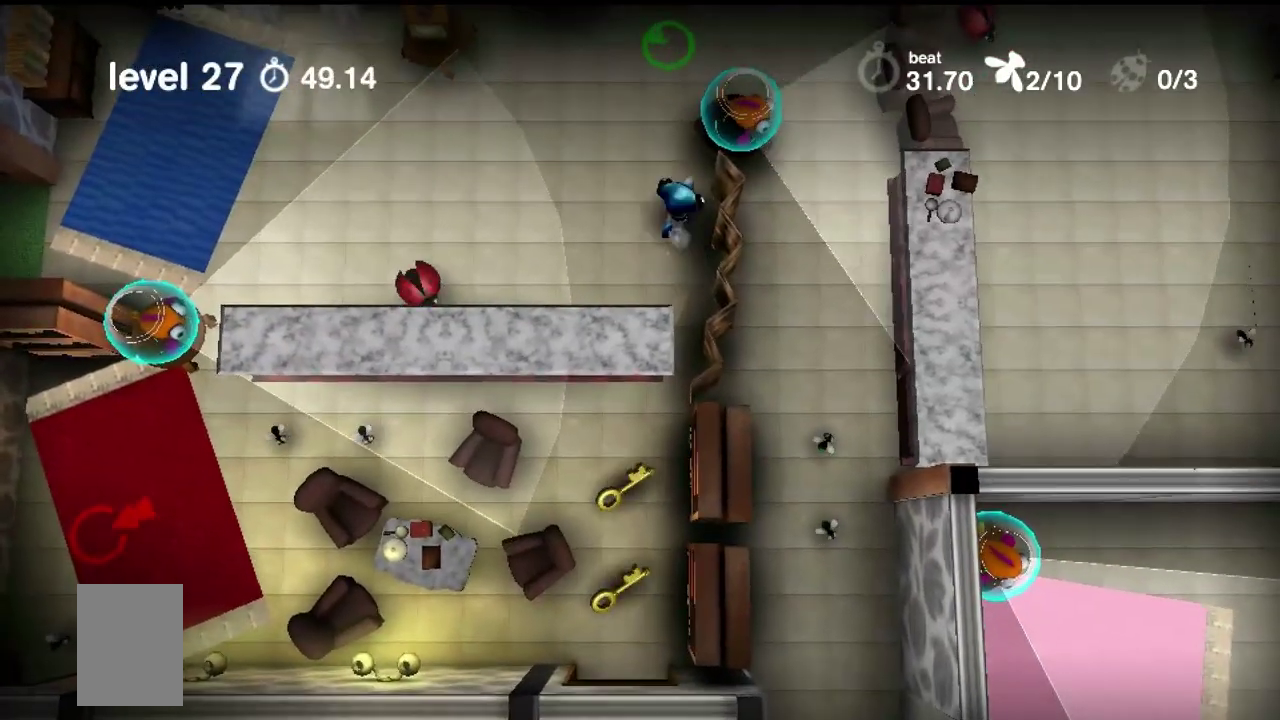
{"dt_ms": 400, "buttons": ["CROSS"], "events": []}
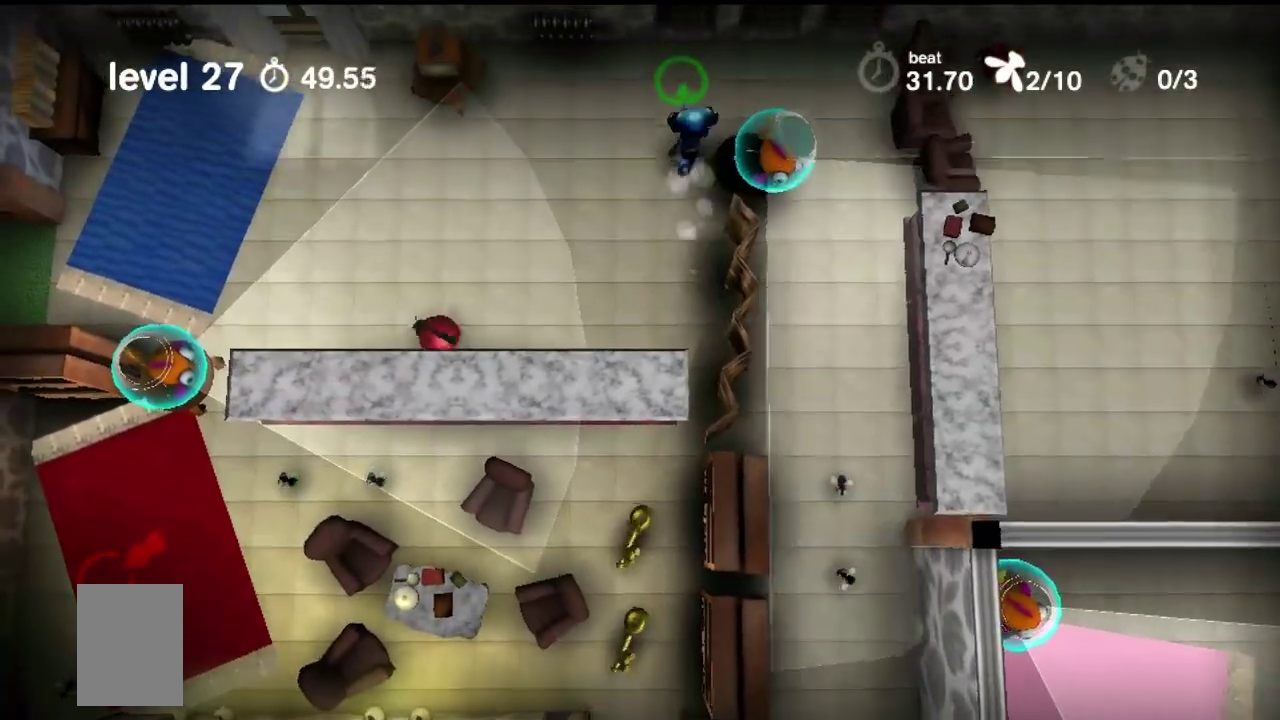
{"dt_ms": 600, "buttons": ["CROSS"], "events": []}
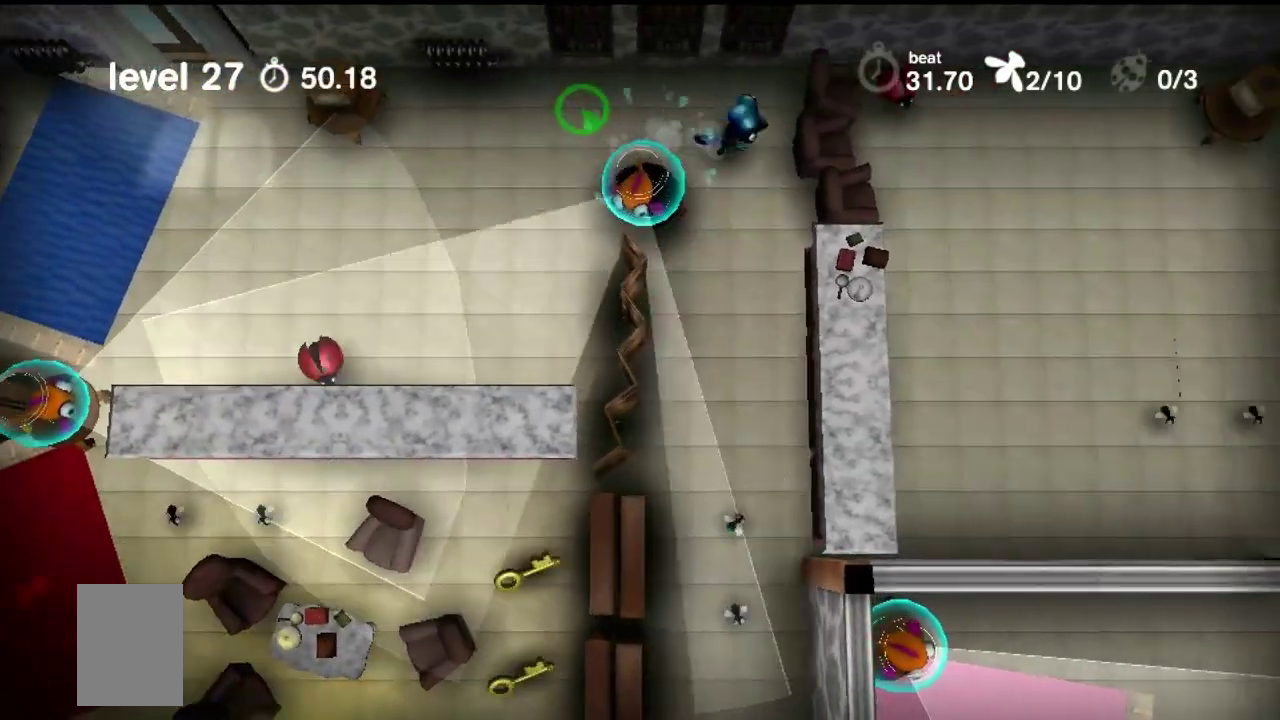
{"dt_ms": 500, "buttons": ["CROSS"], "events": []}
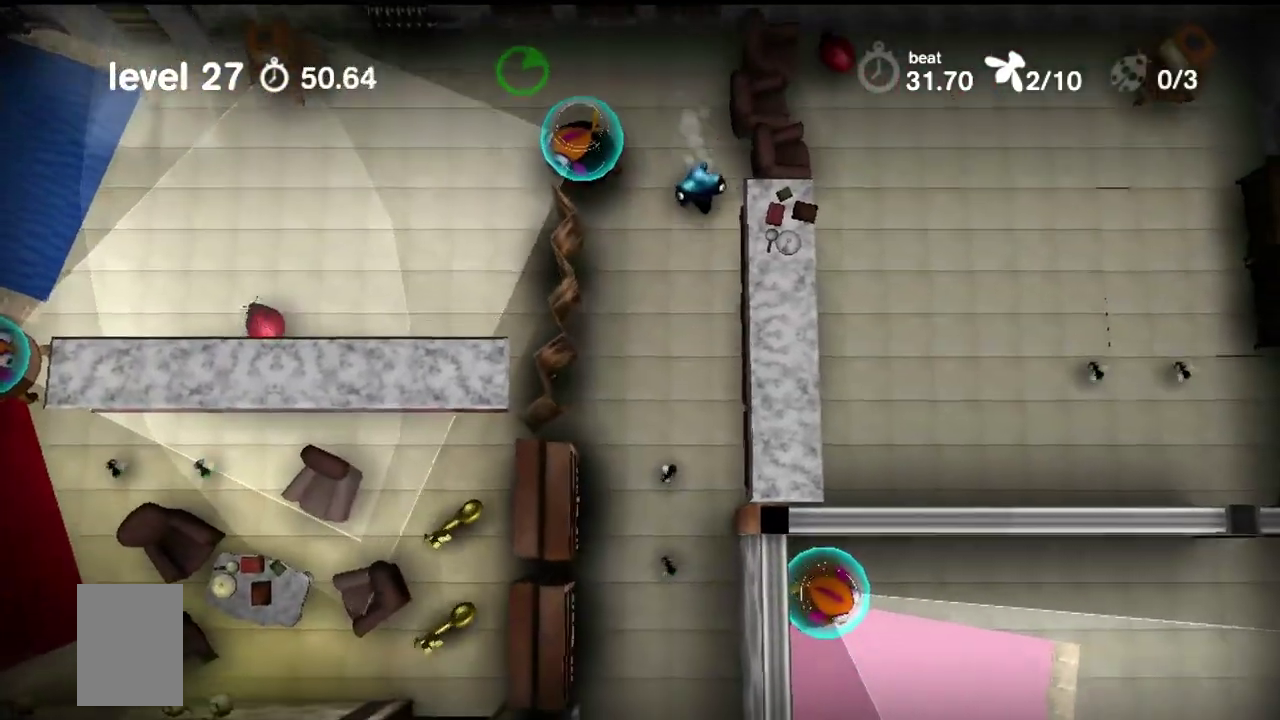
{"dt_ms": 400, "buttons": ["CROSS"], "events": []}
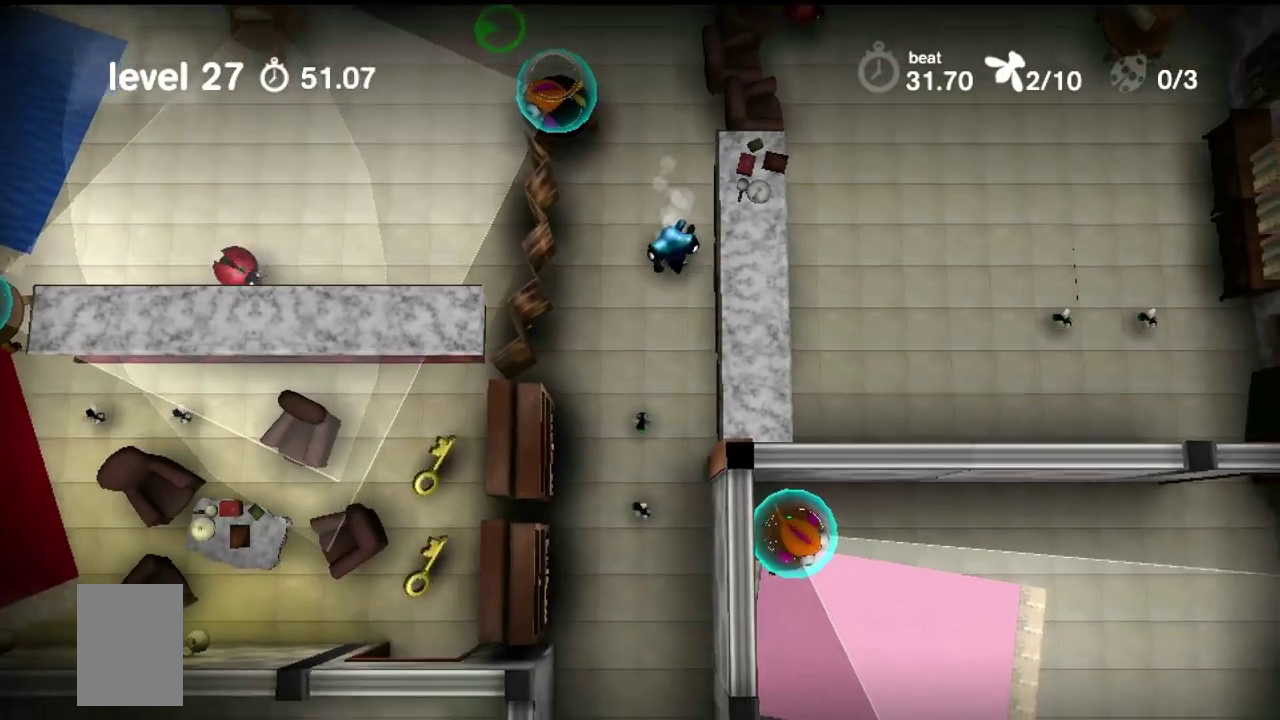
{"dt_ms": 400, "buttons": ["CROSS"], "events": []}
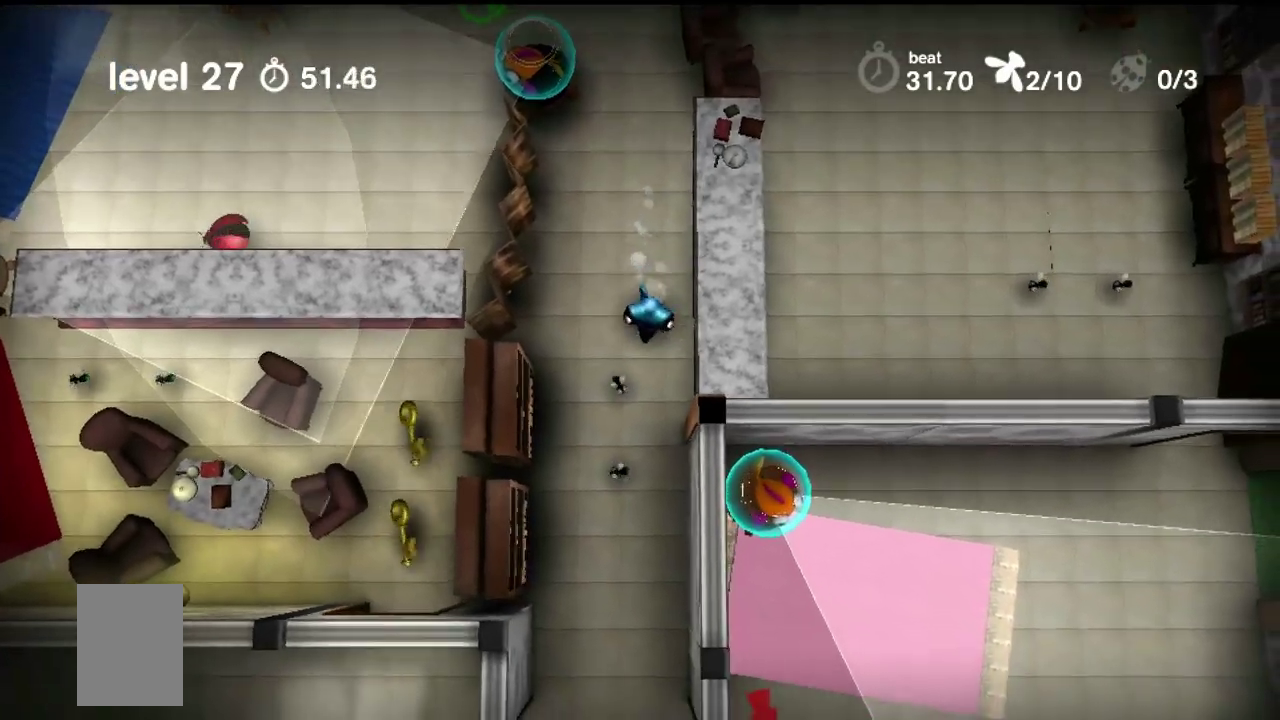
{"dt_ms": 400, "buttons": ["CROSS"], "events": []}